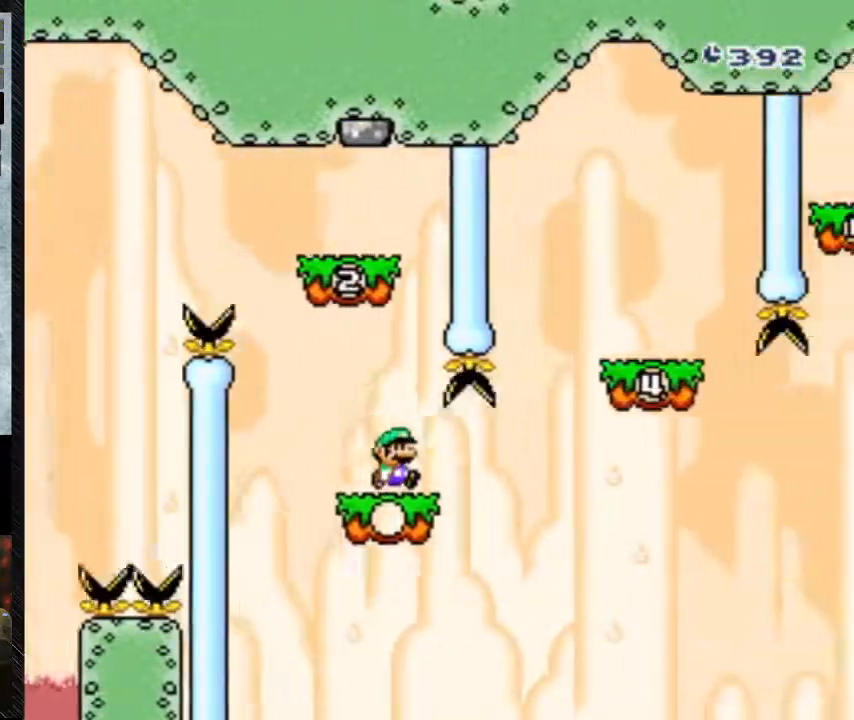
Gameplay with a controller (Nintendo layout); each line is a JSON object with the inputs held at the frame after it. "events" lists button and stick changes between this image and that frame as [ms after this image, input, new state], when the widget could be followed in between. Not read: L3 R3.
{"buttons": ["B", "Y", "DPAD_RIGHT"], "events": [[467, "B", "down"]]}
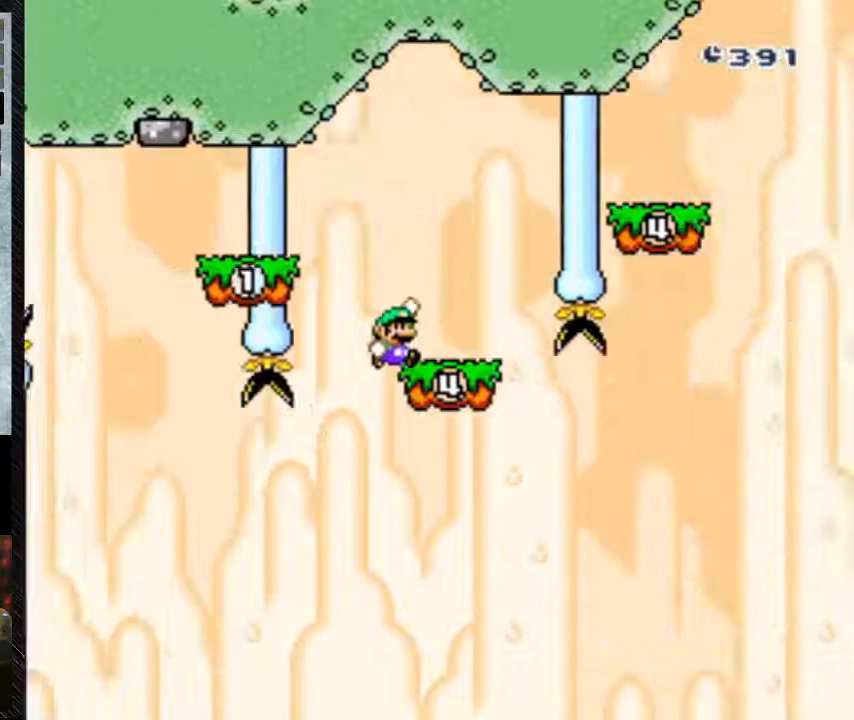
{"buttons": ["B", "Y", "DPAD_LEFT"], "events": [[33, "DPAD_RIGHT", "up"], [133, "DPAD_LEFT", "down"], [267, "B", "up"], [333, "B", "down"]]}
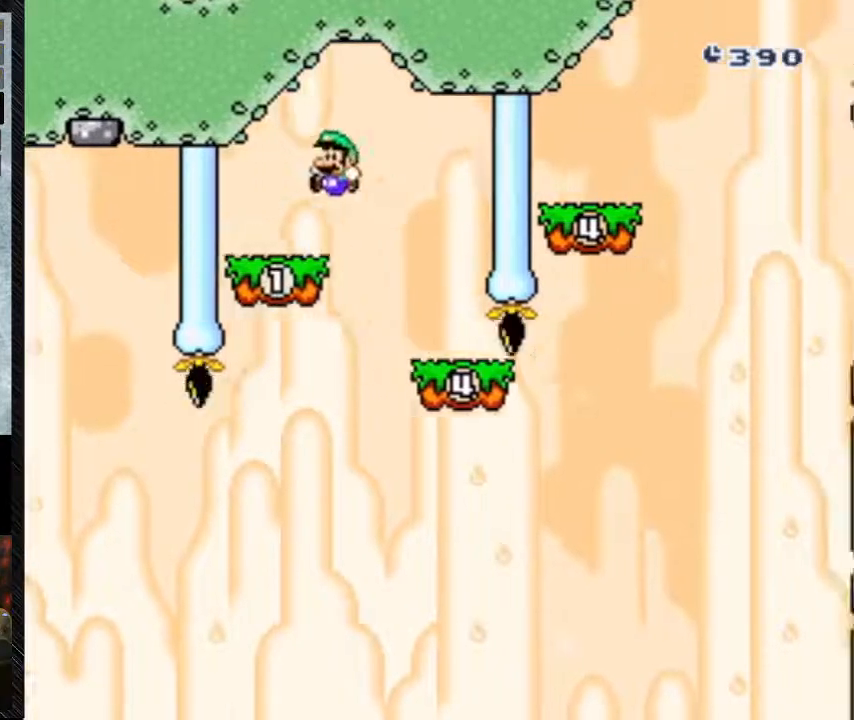
{"buttons": ["Y", "DPAD_LEFT"], "events": [[100, "B", "up"], [200, "DPAD_LEFT", "up"], [200, "DPAD_RIGHT", "down"], [300, "DPAD_RIGHT", "up"], [467, "DPAD_LEFT", "down"]]}
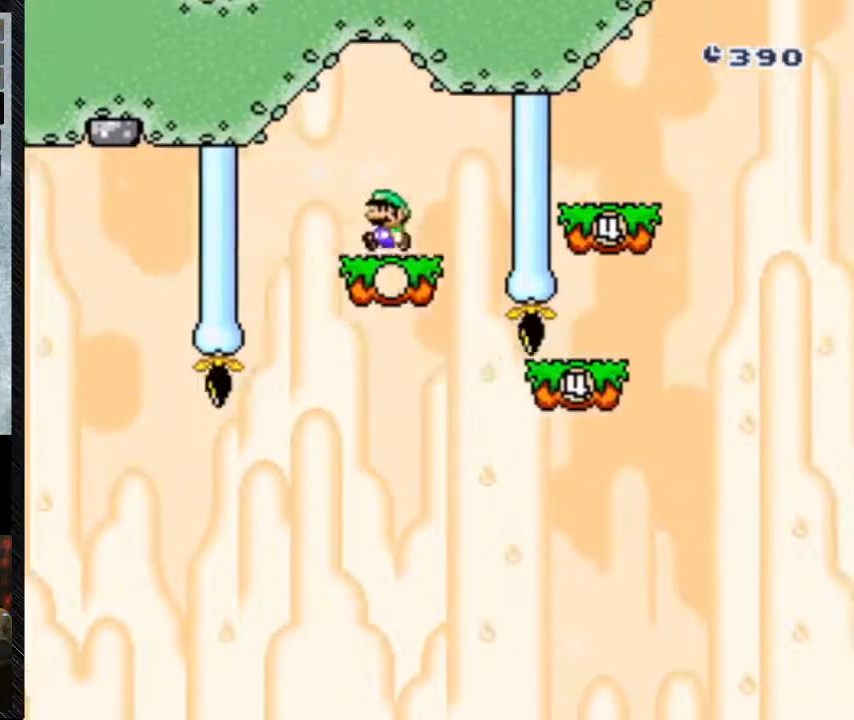
{"buttons": ["Y", "DPAD_RIGHT"], "events": [[33, "DPAD_LEFT", "up"], [333, "DPAD_RIGHT", "down"]]}
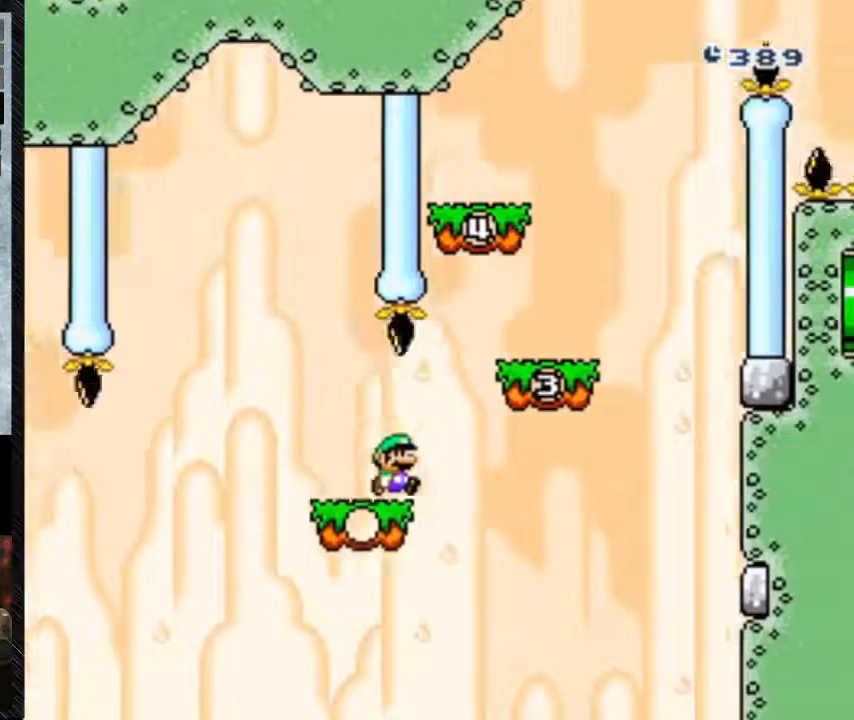
{"buttons": ["Y", "DPAD_RIGHT"], "events": [[100, "B", "down"], [467, "B", "up"]]}